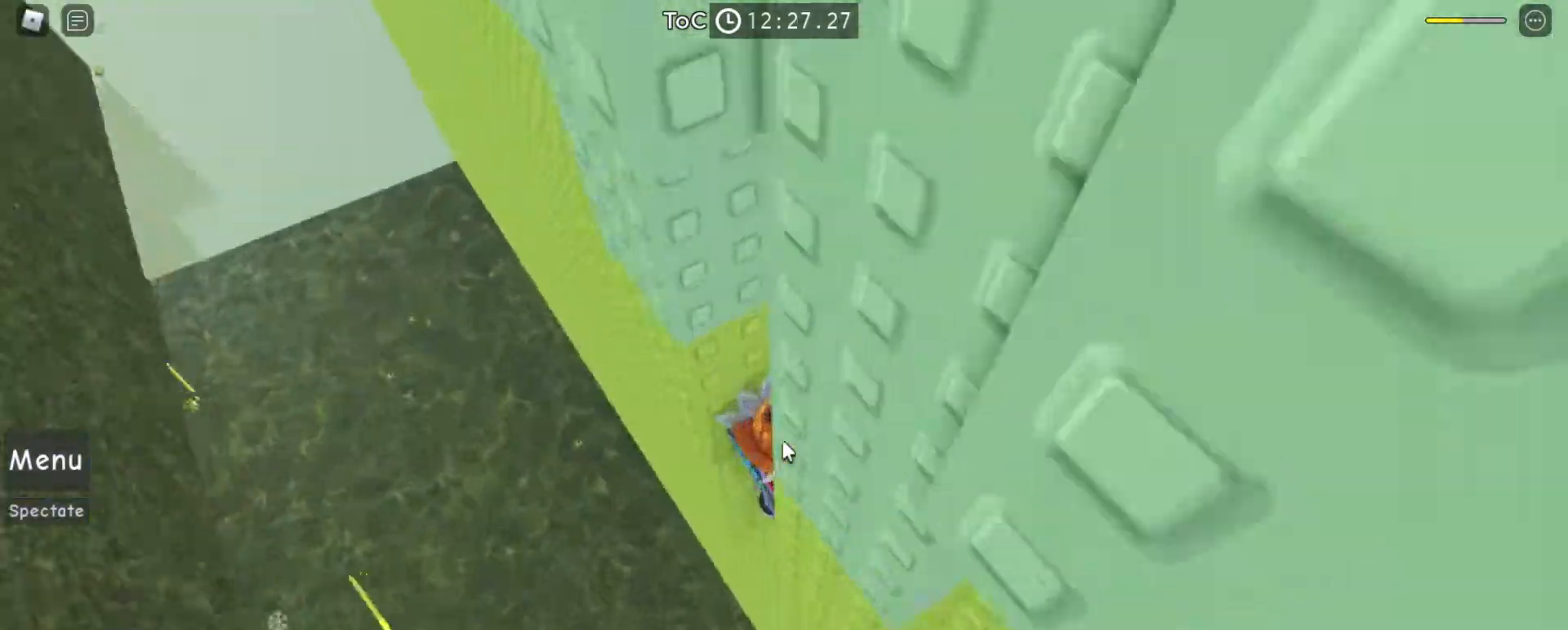
Gameplay with keyboard and mouse; each line is a JSON object with the keys and mouse buttons held at the frame after it. "events" lists presses ("down") and releases ("up") of "a", "ctrl", "d", "e", "f", "q", "r", "s", "shift", "space", "tab", "w", "mouse_left", "mouse_right", "mouse_mb4" and "mouse_mb5" between this image and that frame as [ms after this image, input, new state], when the widget could be followed in between. "mouse_left", "mouse_right", "mouse_mb4", "mouse_mb5" = the "left", "right", "mb4", "mb5" buttons of the "mouse" list. No other keys are recorded. Mouse movement is not recorded. Not read: mouse_wheel.
{"keys": ["s"], "mouse": ["right"], "events": [[400, "s", "down"]]}
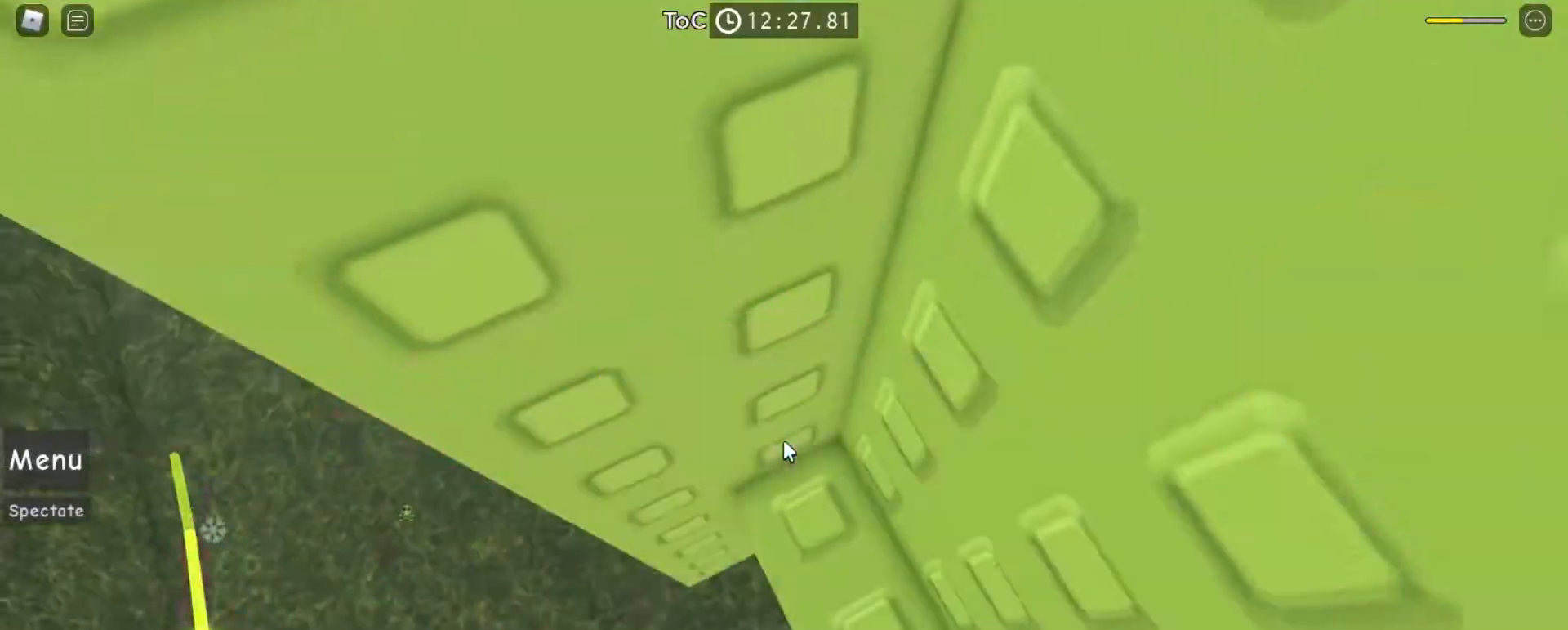
{"keys": ["a", "w"], "mouse": ["right"], "events": [[33, "a", "down"], [33, "s", "up"], [33, "space", "down"], [233, "space", "up"], [500, "w", "down"]]}
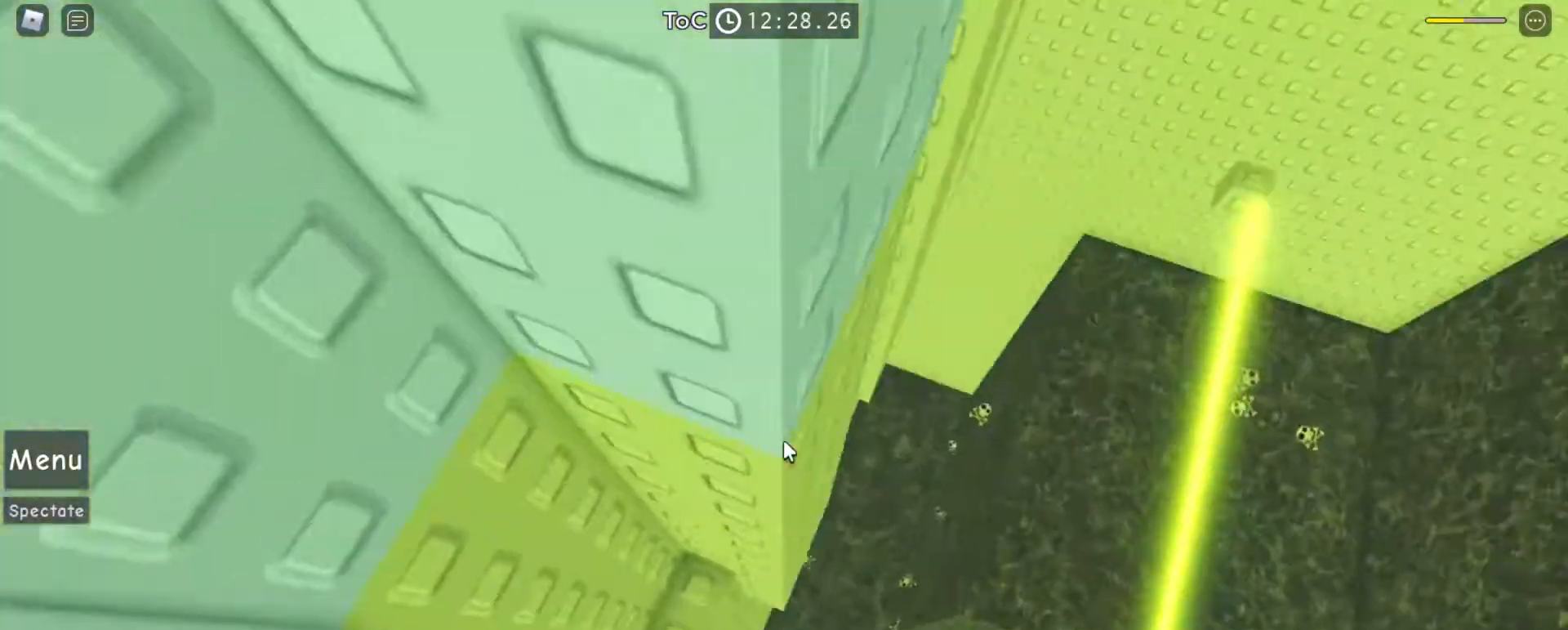
{"keys": ["d", "w"], "mouse": ["right"], "events": [[367, "a", "up"], [433, "d", "down"]]}
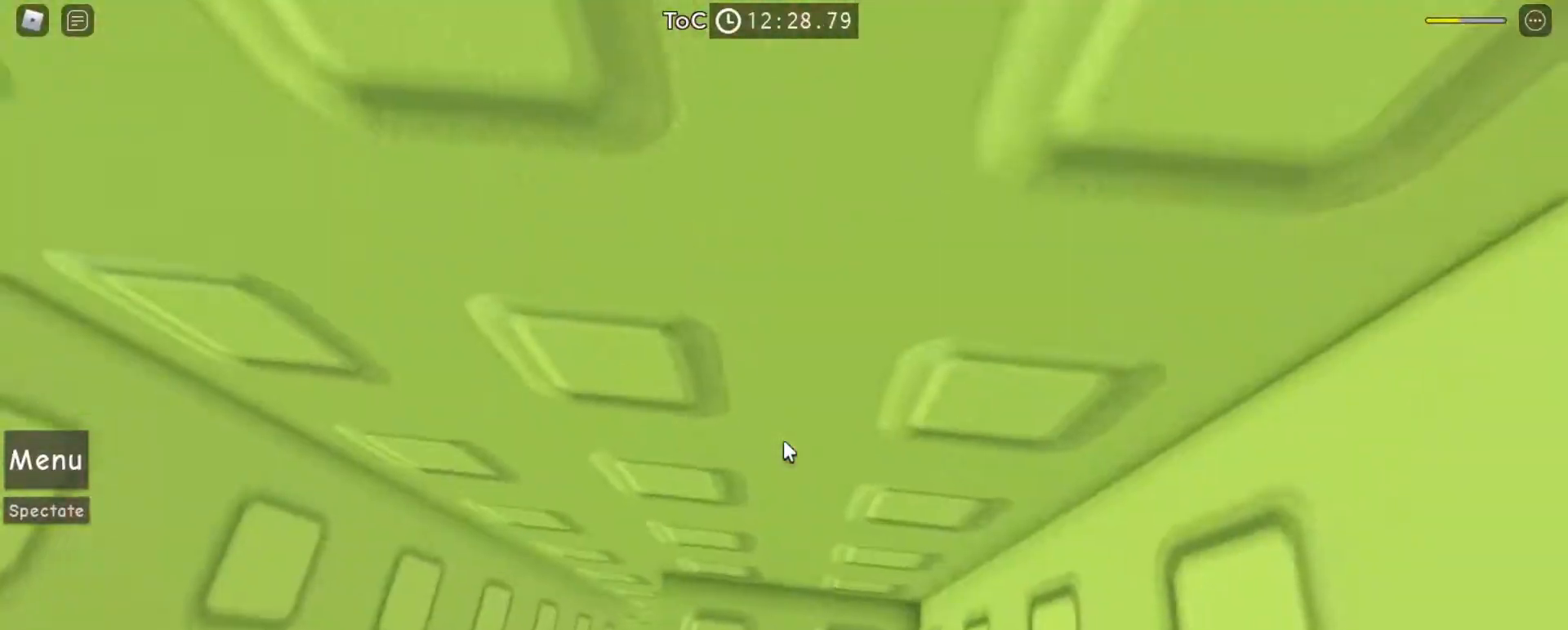
{"keys": [], "mouse": ["right"], "events": [[33, "mouse_right", "up"], [67, "d", "up"], [133, "mouse_right", "down"], [167, "w", "up"], [300, "mouse_left", "down"], [467, "mouse_left", "up"]]}
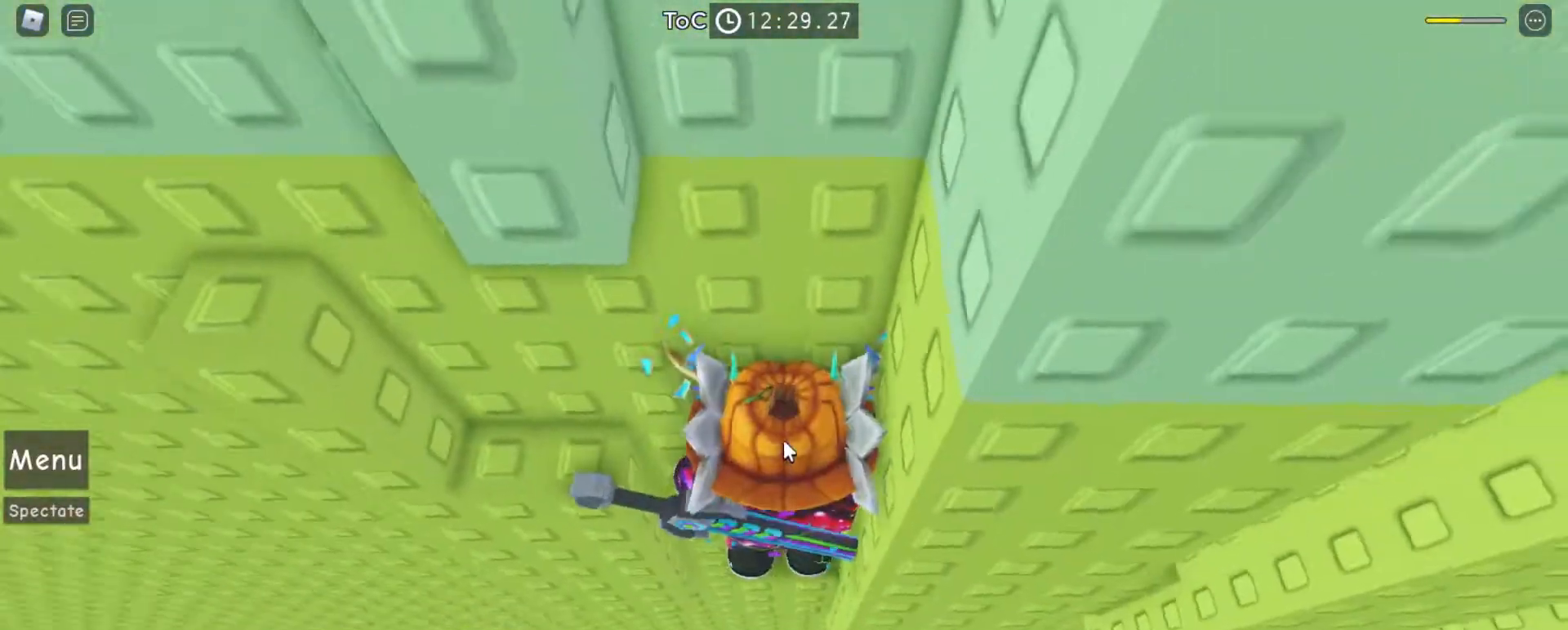
{"keys": ["a", "space"], "mouse": ["right"], "events": [[100, "shift", "down"], [167, "shift", "up"], [333, "a", "down"], [467, "space", "down"]]}
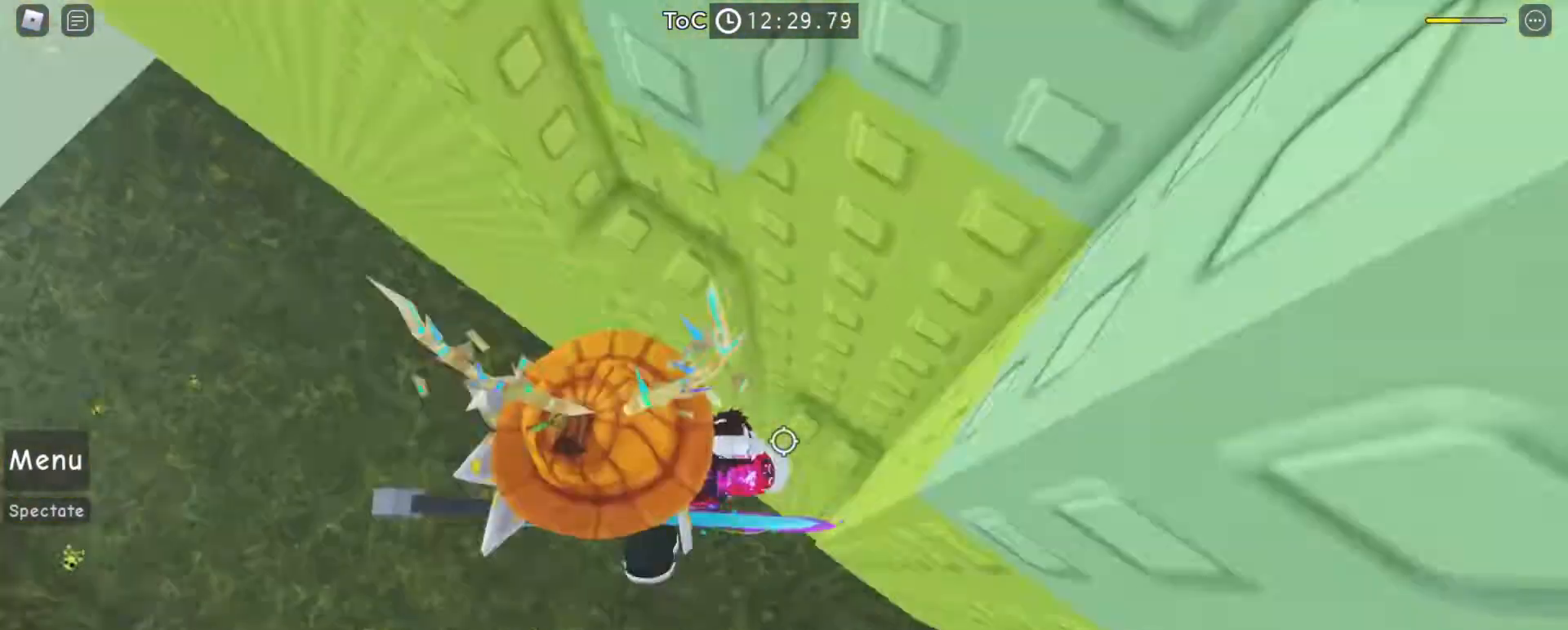
{"keys": [], "mouse": ["right"], "events": [[33, "w", "down"], [67, "space", "up"], [100, "a", "up"], [433, "w", "up"]]}
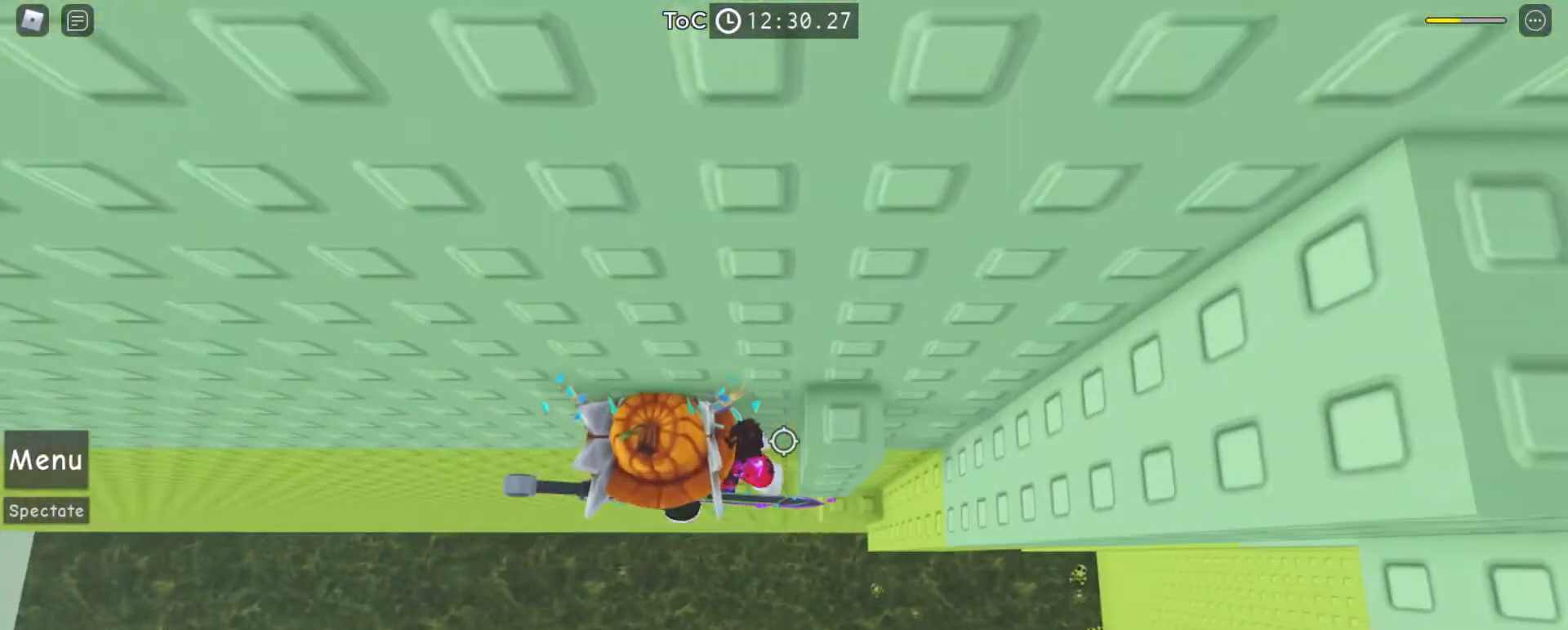
{"keys": [], "mouse": ["right"], "events": [[33, "space", "down"], [133, "space", "up"], [200, "d", "down"], [400, "d", "up"]]}
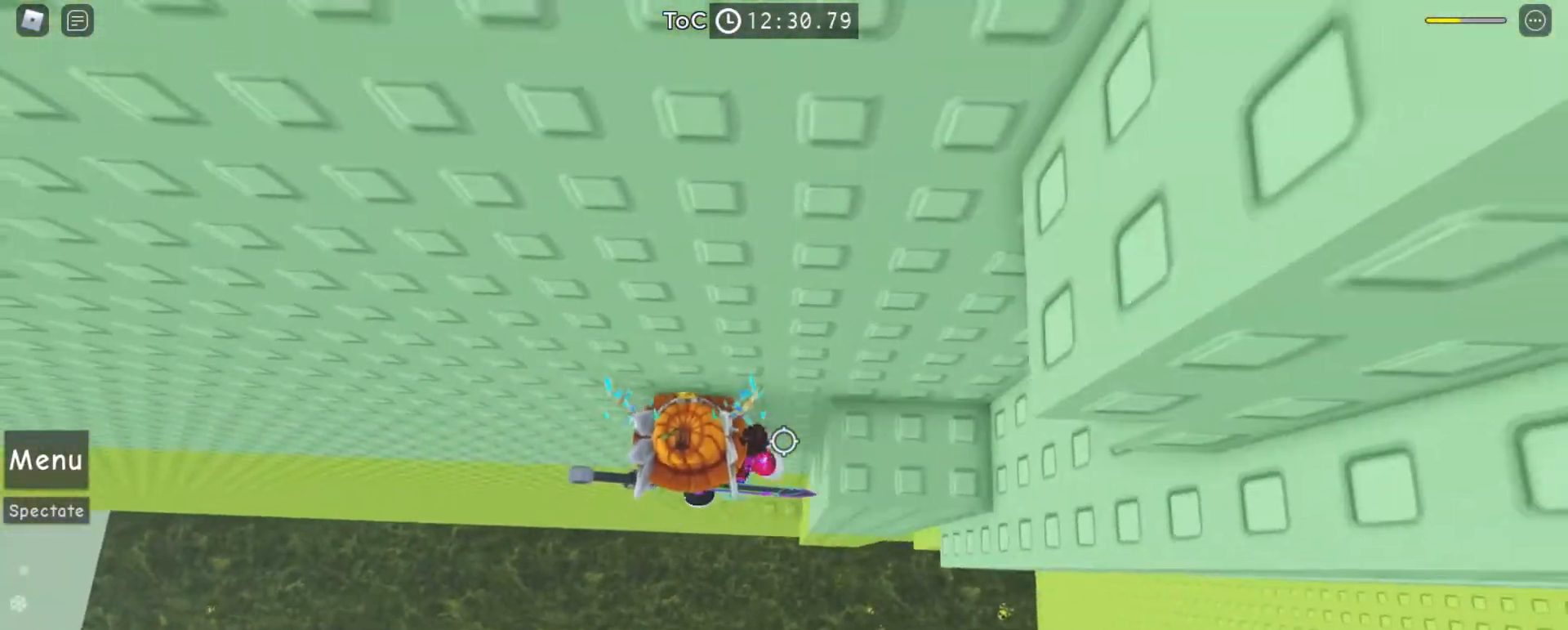
{"keys": ["d"], "mouse": ["right"], "events": [[67, "space", "down"], [167, "space", "up"], [233, "d", "down"]]}
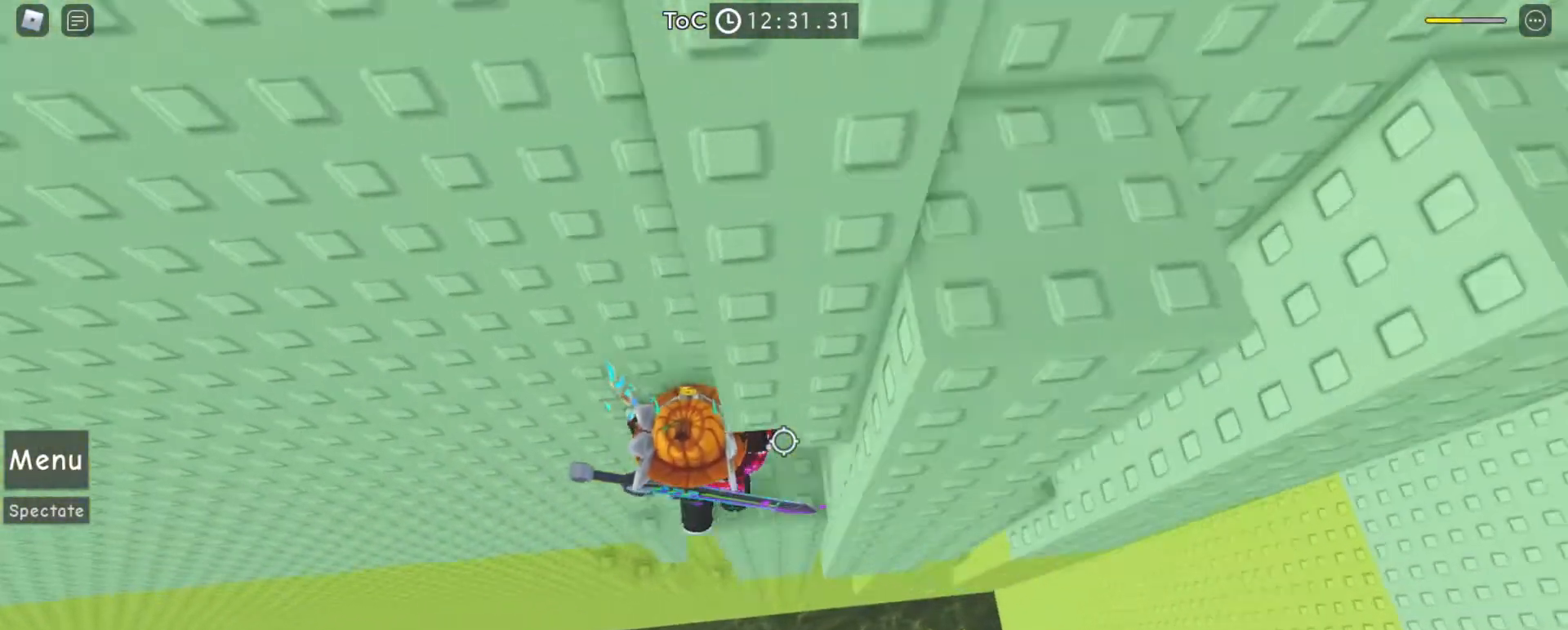
{"keys": [], "mouse": ["right"], "events": [[67, "d", "up"], [300, "d", "down"], [333, "d", "up"], [333, "s", "down"], [367, "s", "up"]]}
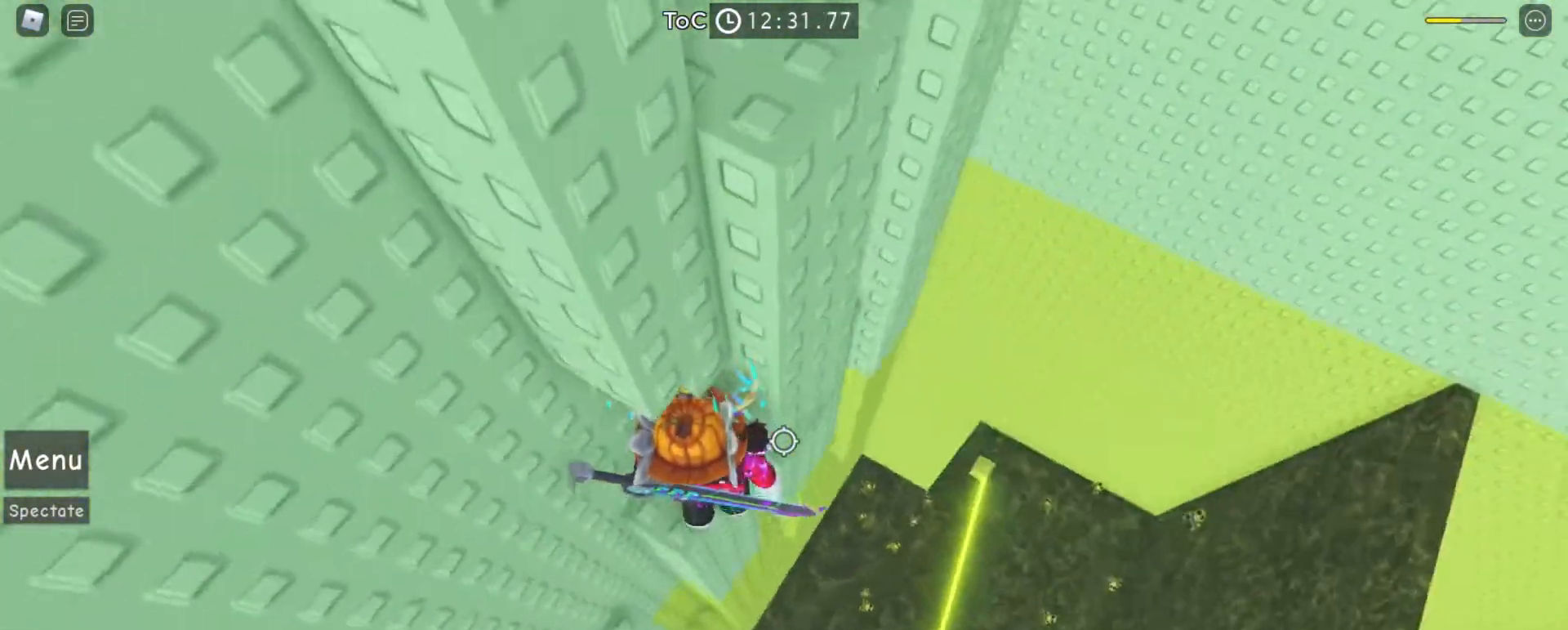
{"keys": ["d"], "mouse": ["right"], "events": [[500, "d", "down"]]}
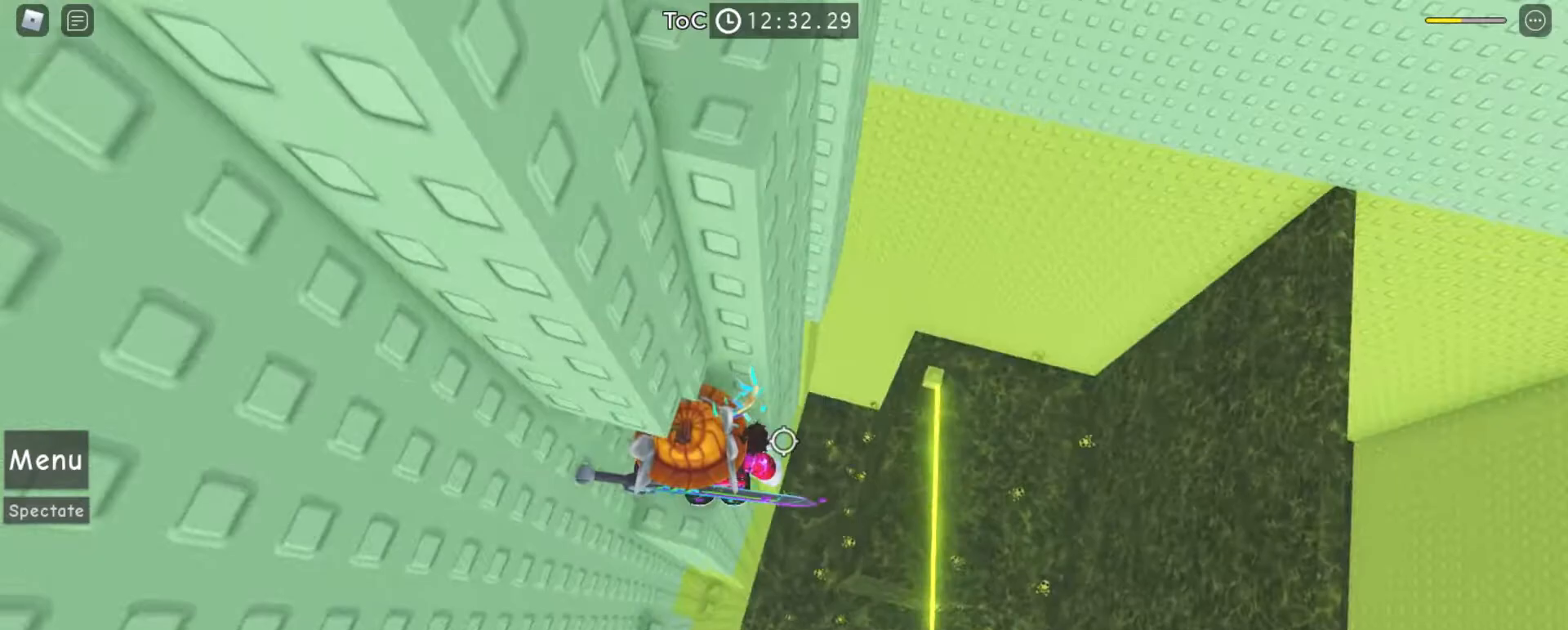
{"keys": ["d", "w"], "mouse": ["right"], "events": [[100, "space", "down"], [233, "space", "up"], [367, "w", "down"]]}
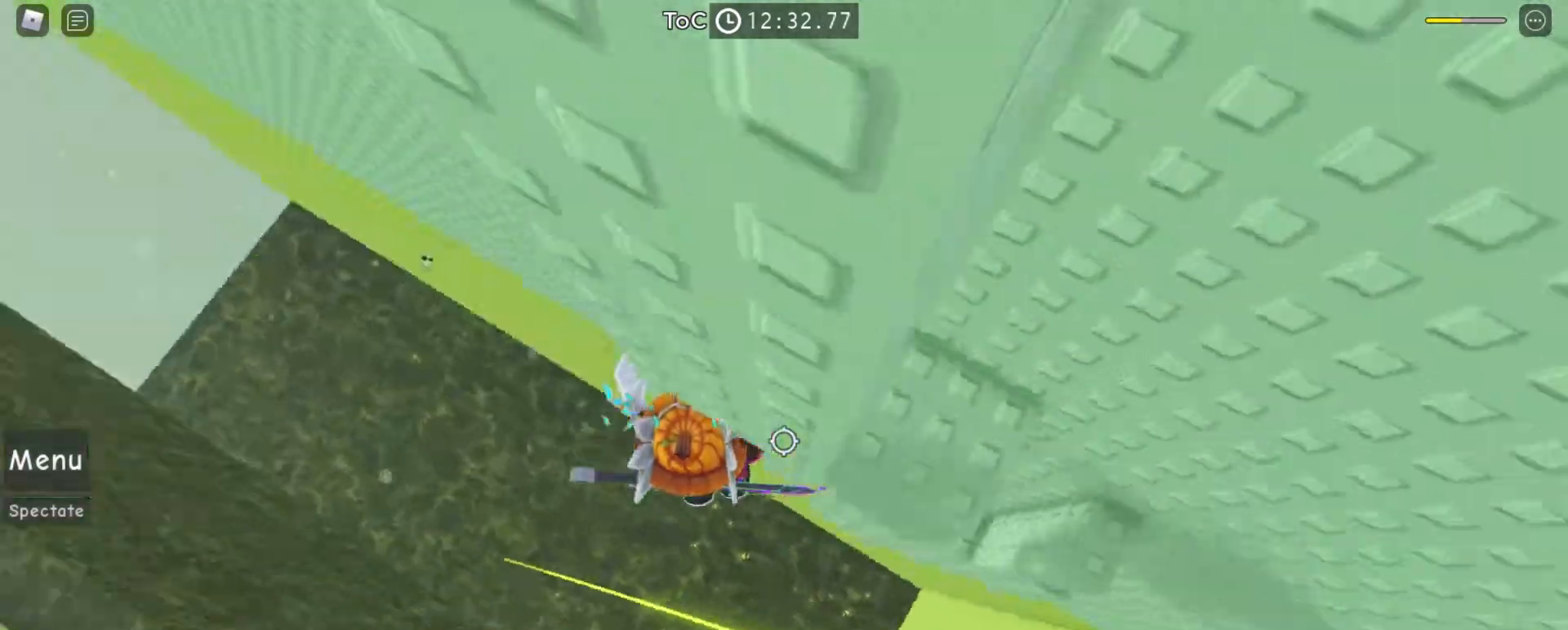
{"keys": [], "mouse": ["right"], "events": [[67, "w", "up"], [200, "d", "up"]]}
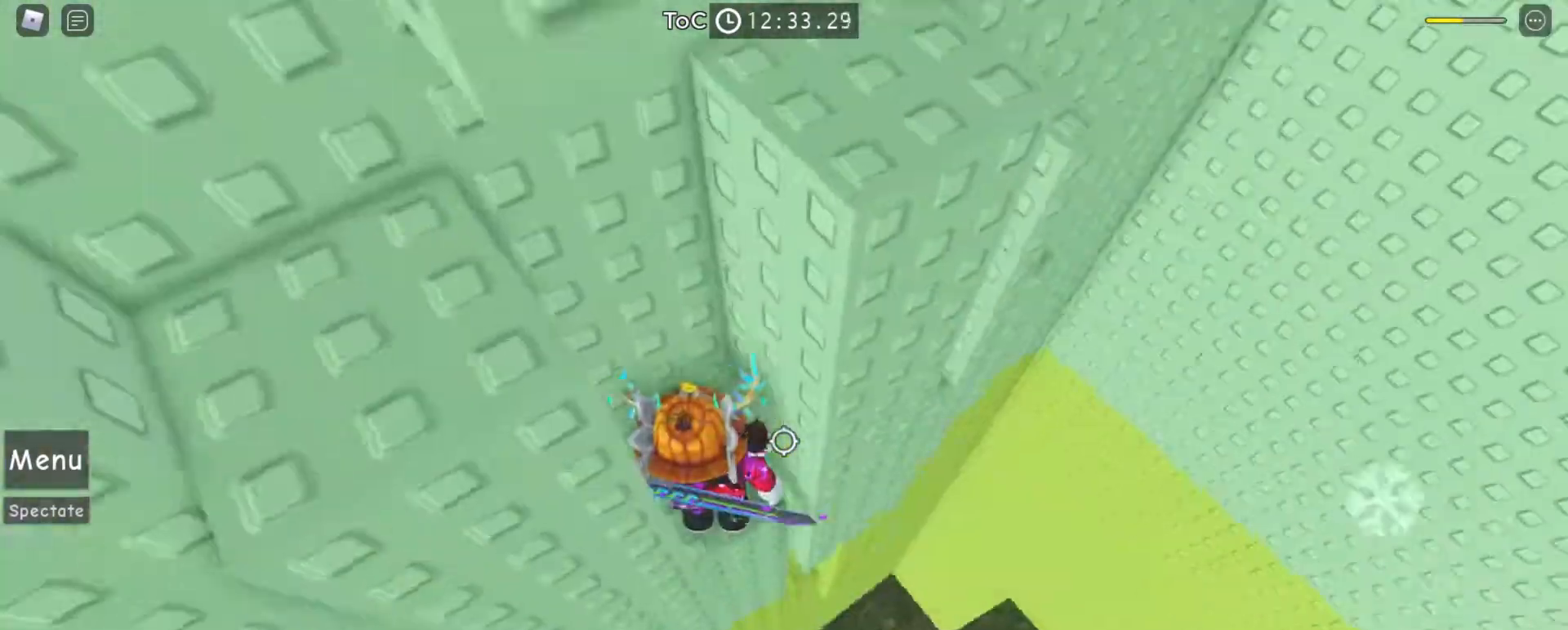
{"keys": ["d", "space"], "mouse": ["right"], "events": [[267, "d", "down"], [433, "space", "down"]]}
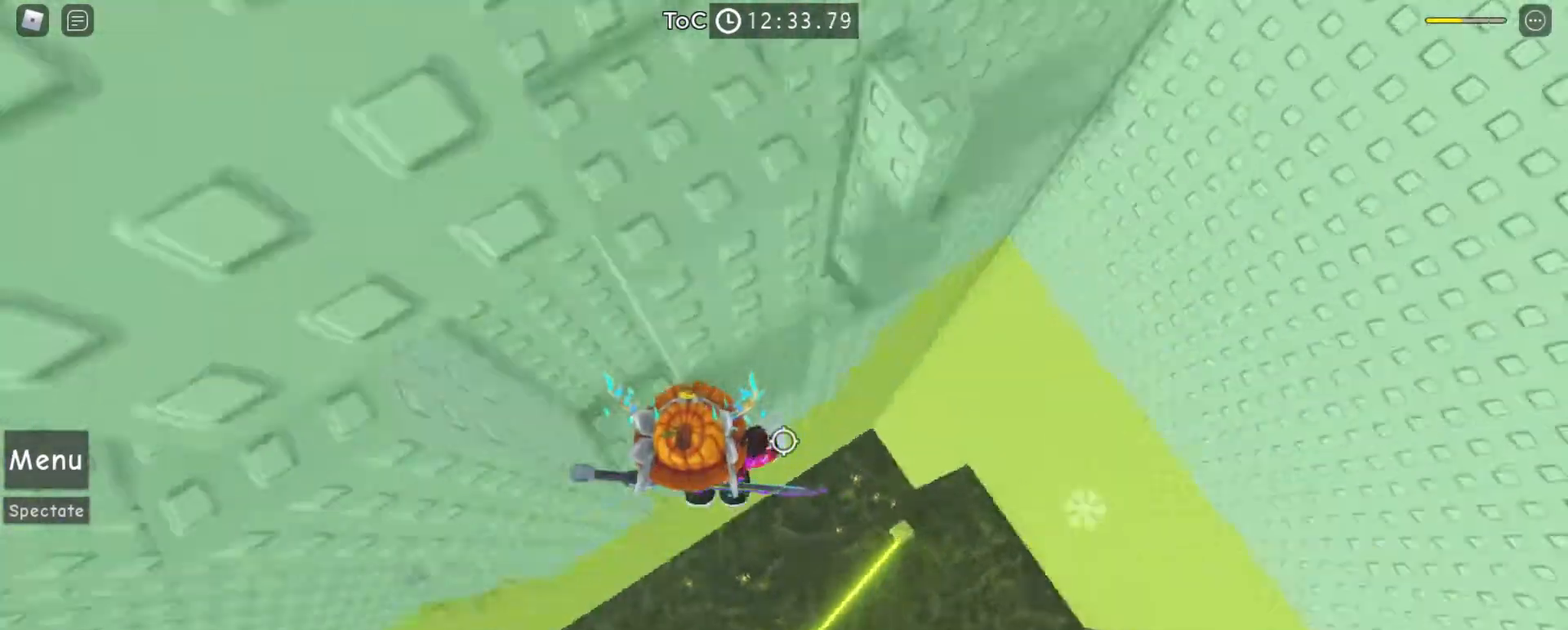
{"keys": [], "mouse": ["right"], "events": [[33, "space", "up"], [433, "d", "up"]]}
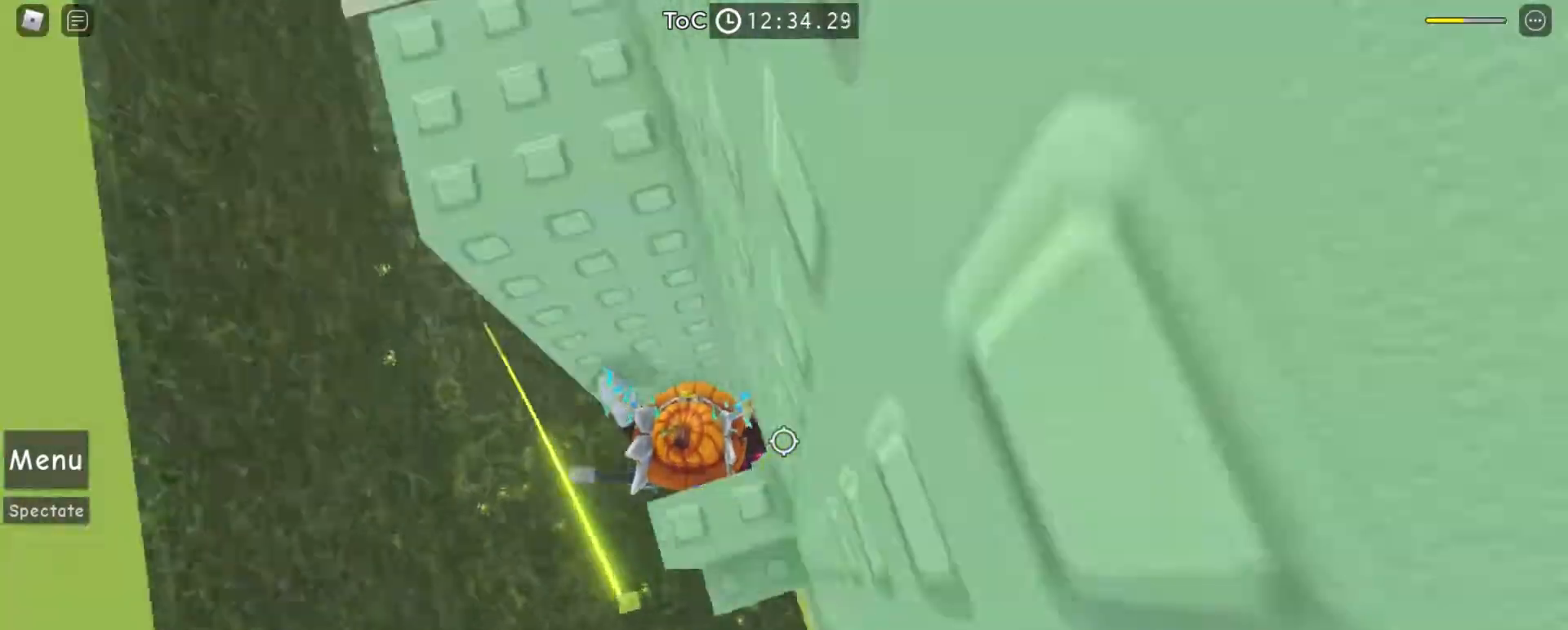
{"keys": [], "mouse": ["right"], "events": [[133, "space", "down"], [200, "space", "up"], [300, "d", "down"], [433, "d", "up"]]}
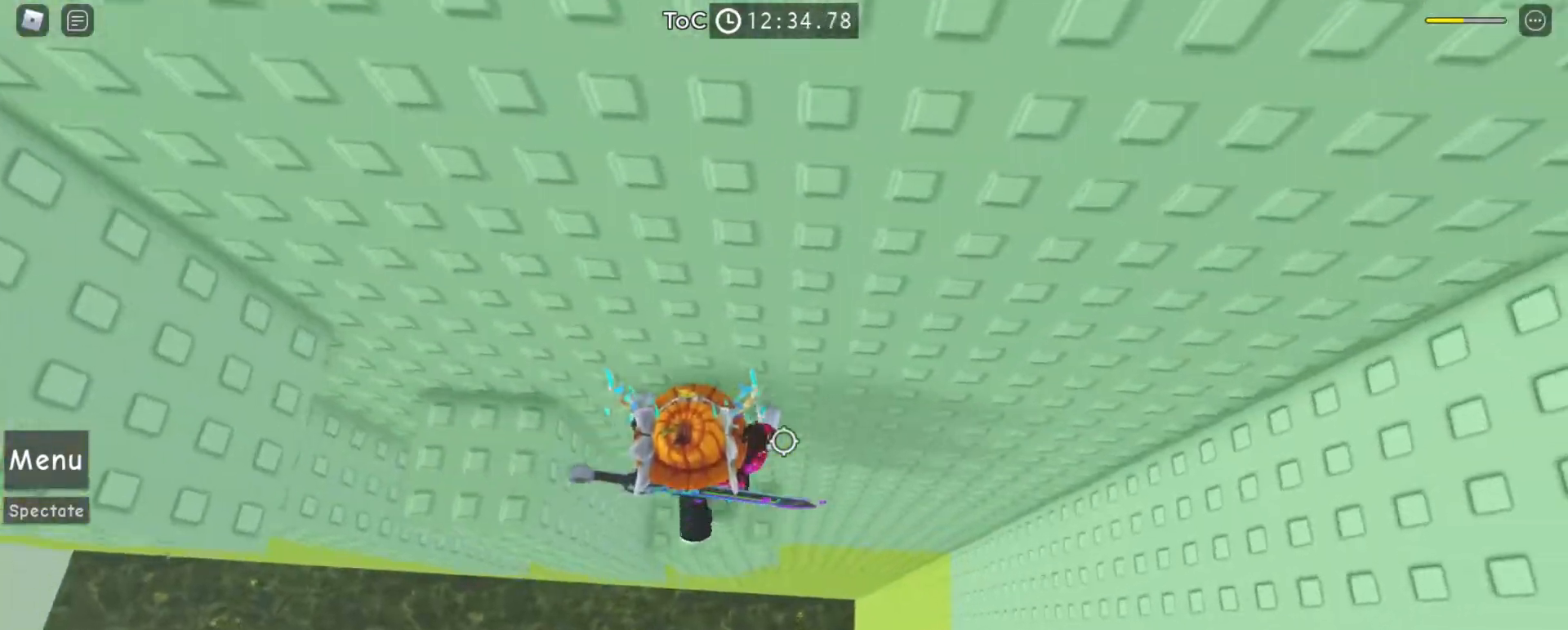
{"keys": [], "mouse": ["right"], "events": [[33, "space", "down"], [133, "space", "up"], [167, "a", "down"], [467, "a", "up"]]}
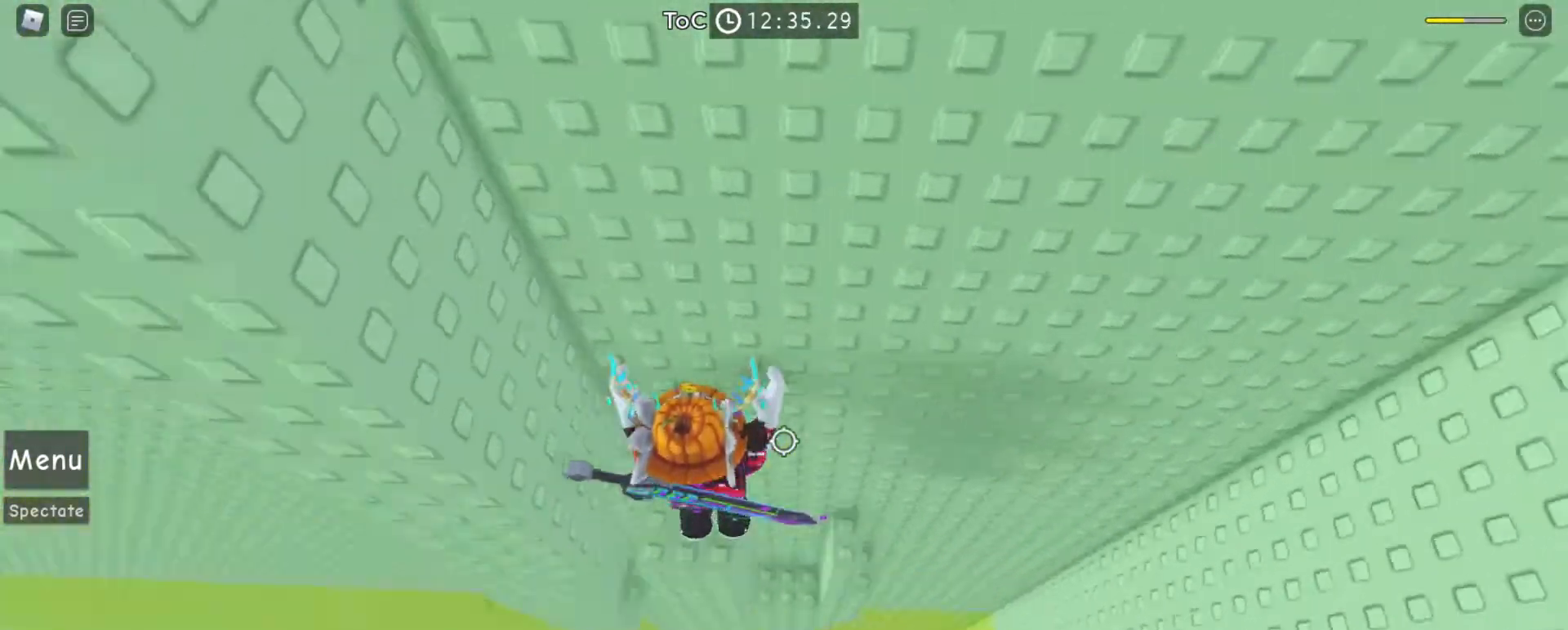
{"keys": [], "mouse": ["right"], "events": []}
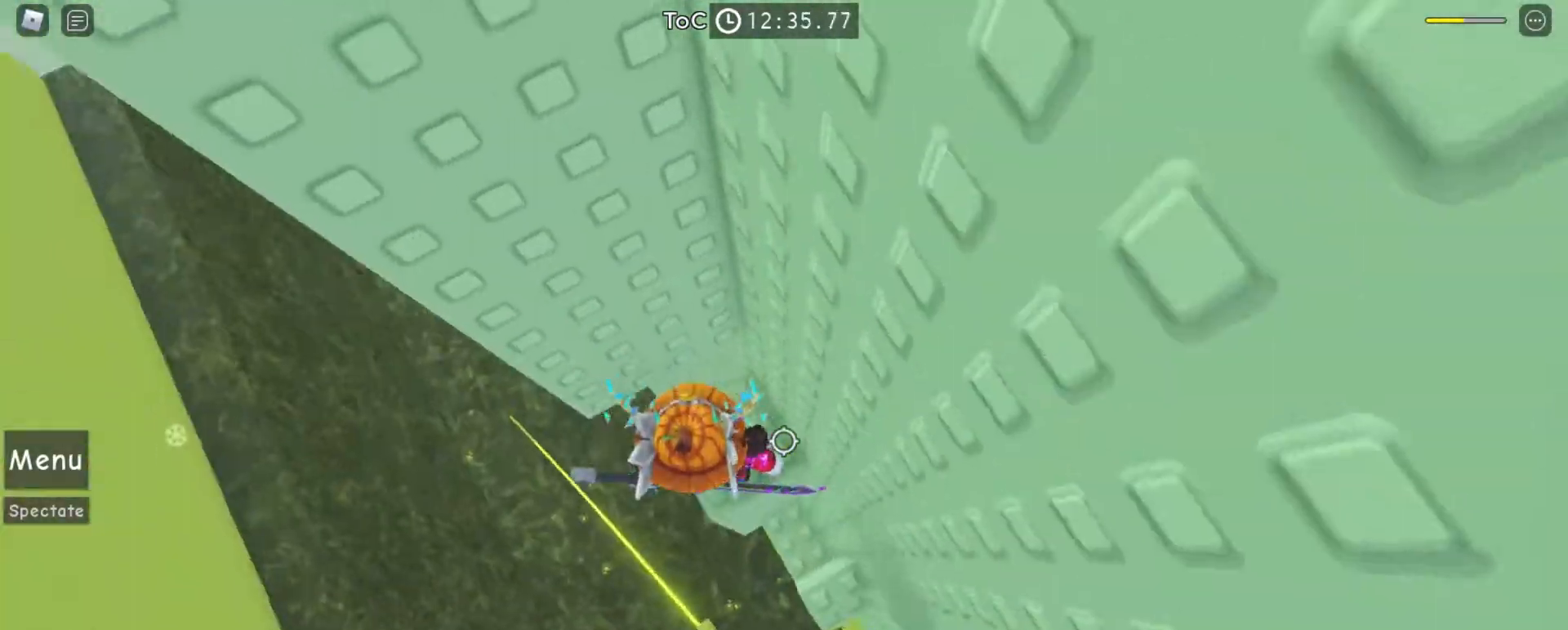
{"keys": ["a"], "mouse": ["right"], "events": [[67, "a", "down"], [200, "space", "down"], [300, "space", "up"]]}
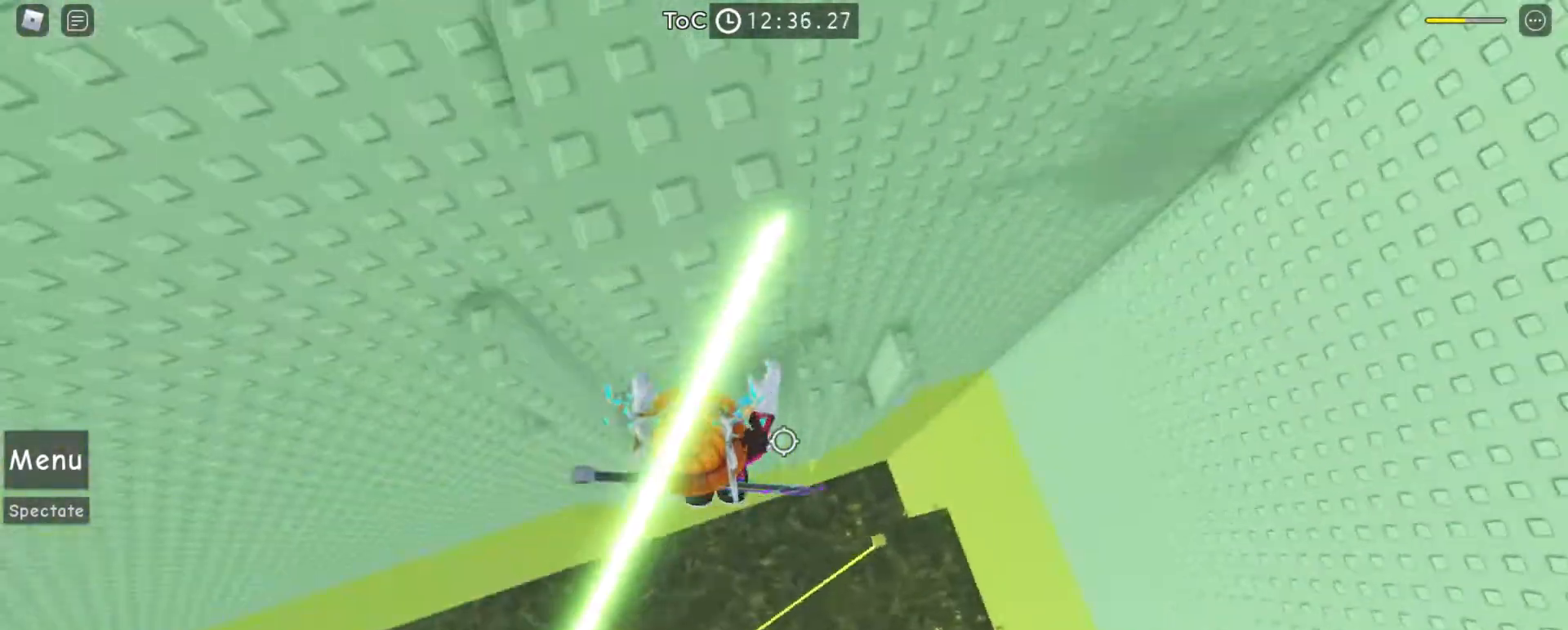
{"keys": [], "mouse": ["right"], "events": [[367, "a", "up"]]}
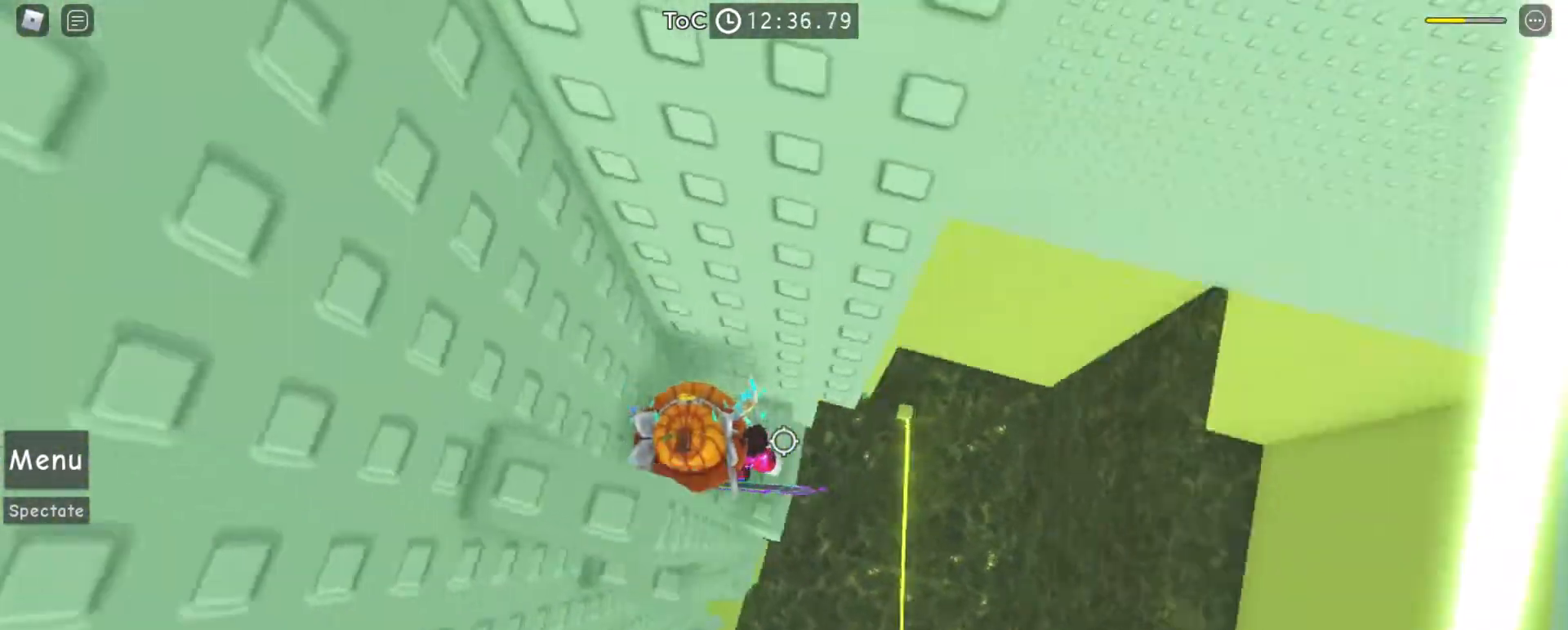
{"keys": [], "mouse": ["right"], "events": [[100, "d", "down"], [167, "d", "up"], [333, "s", "down"], [400, "s", "up"]]}
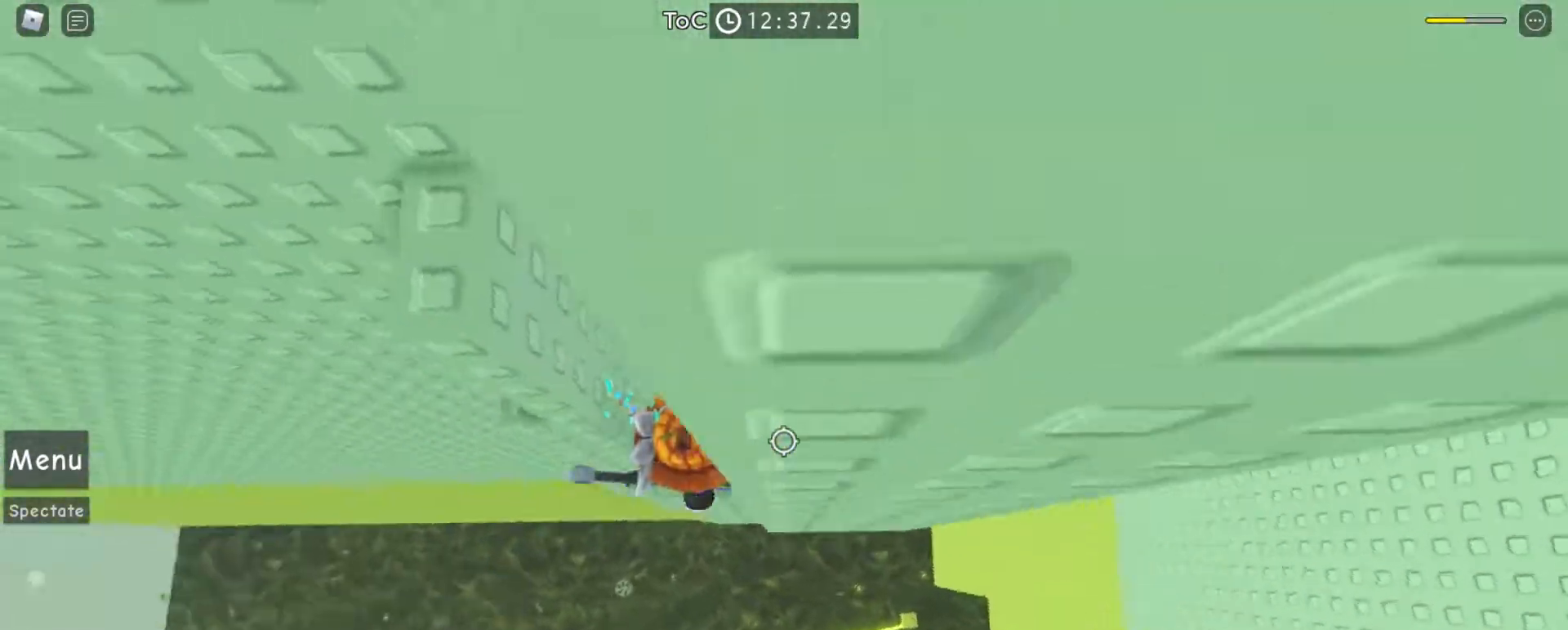
{"keys": ["a", "w"], "mouse": ["right"], "events": [[133, "a", "down"], [200, "space", "down"], [300, "space", "up"], [367, "w", "down"]]}
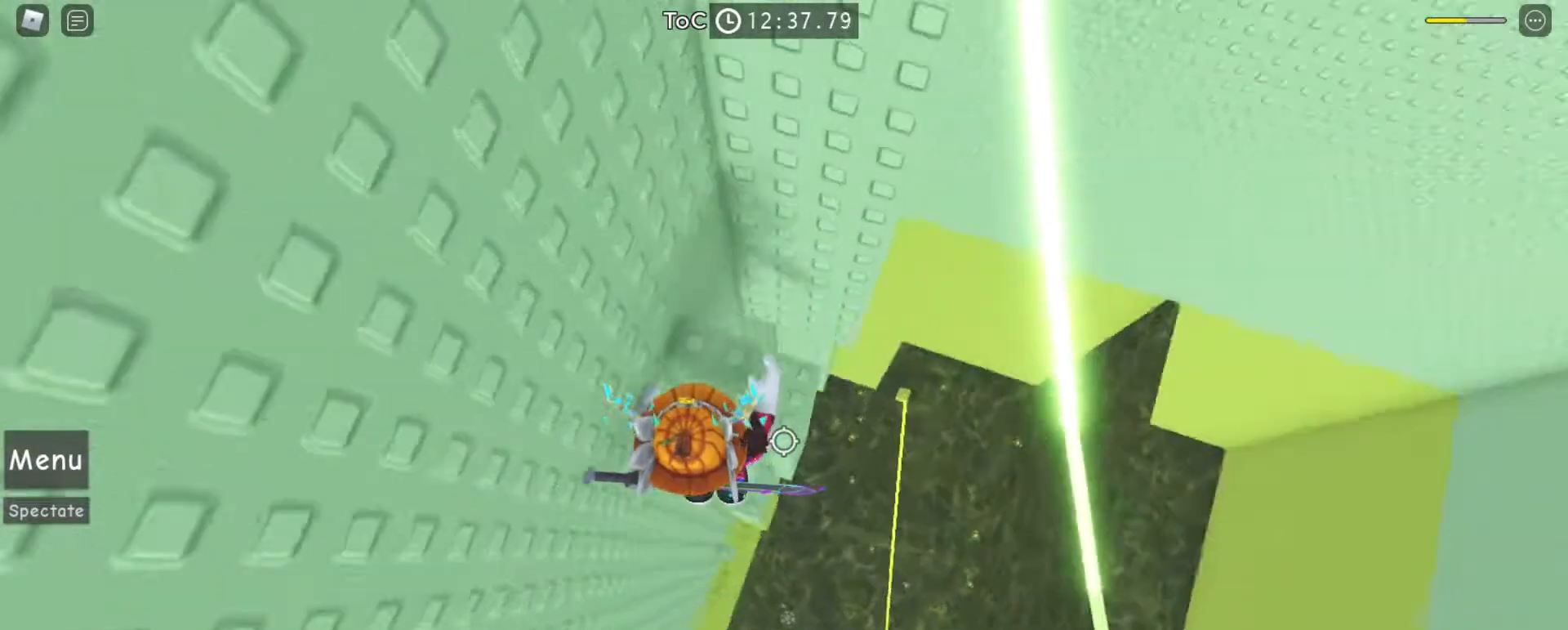
{"keys": [], "mouse": [], "events": [[67, "a", "up"], [233, "w", "up"], [300, "mouse_right", "up"], [300, "space", "down"], [367, "space", "up"]]}
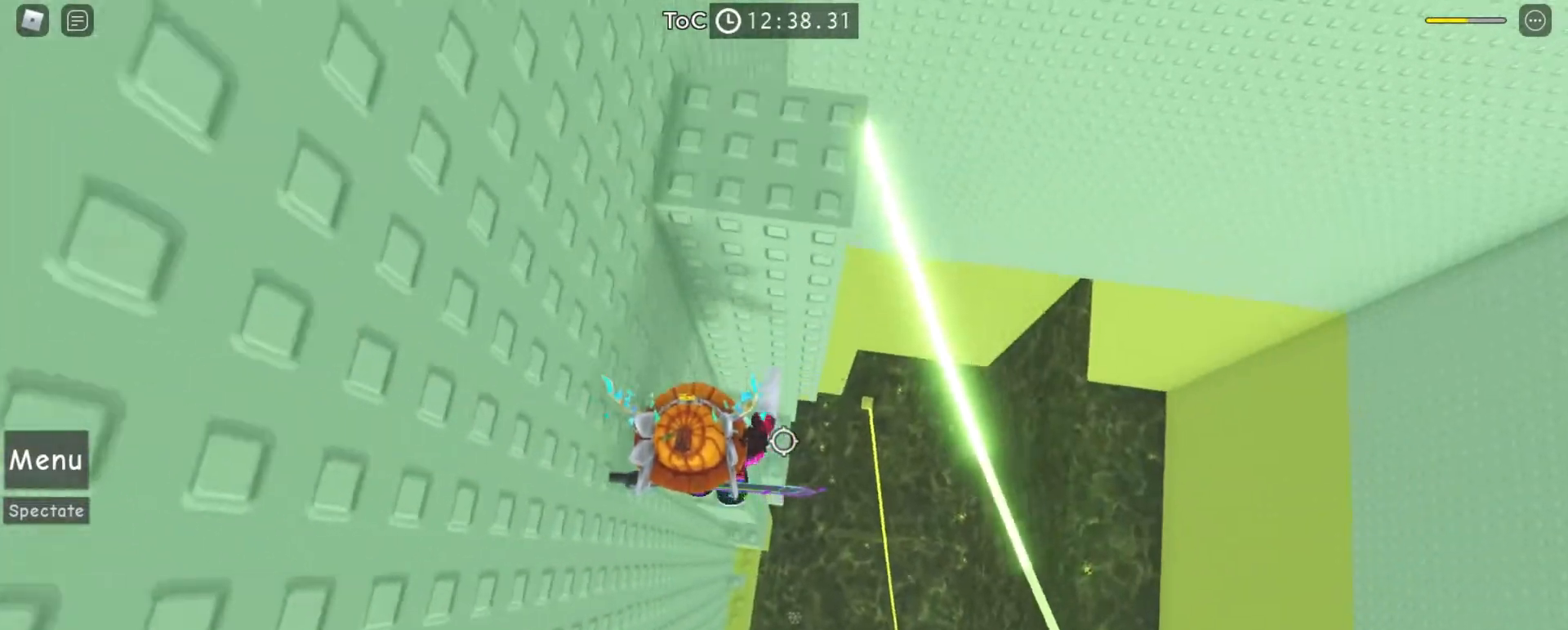
{"keys": ["w"], "mouse": ["right"], "events": [[100, "w", "down"], [167, "mouse_right", "down"], [200, "w", "up"], [267, "space", "down"], [333, "w", "down"], [400, "space", "up"]]}
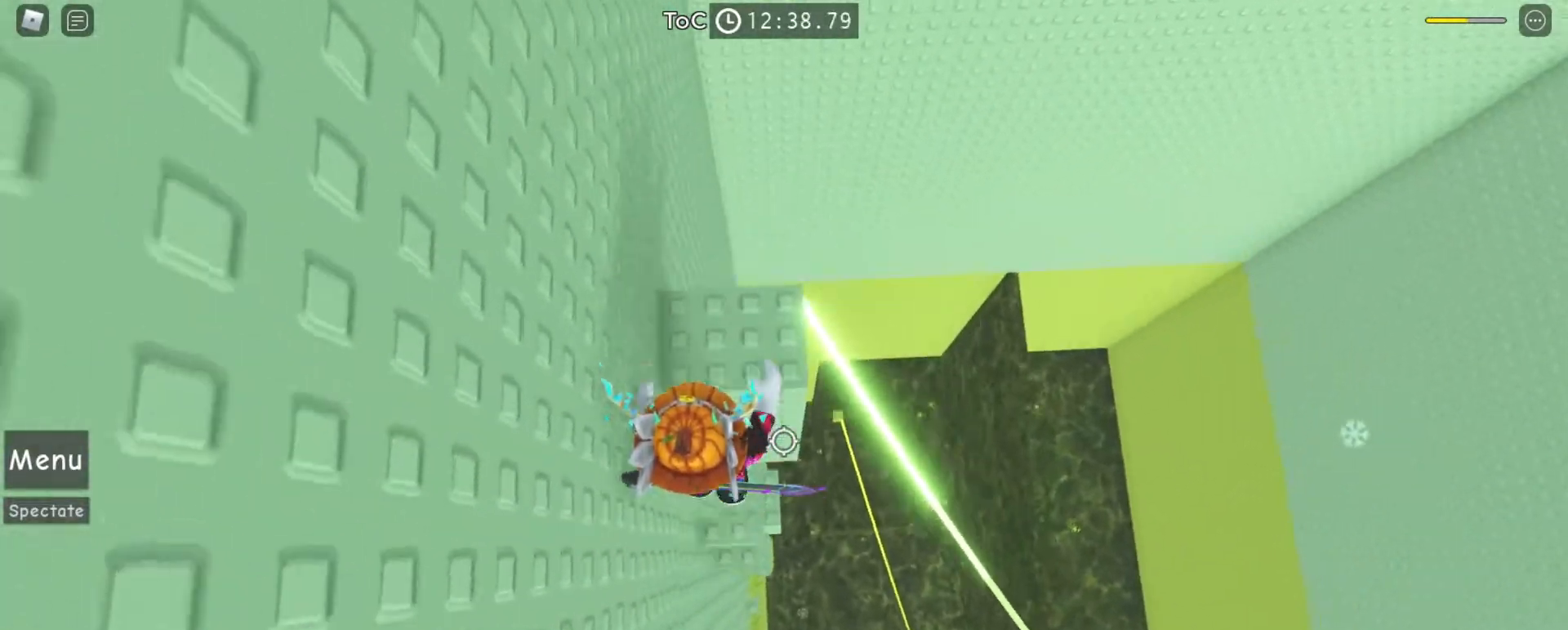
{"keys": [], "mouse": ["right"], "events": [[233, "w", "up"]]}
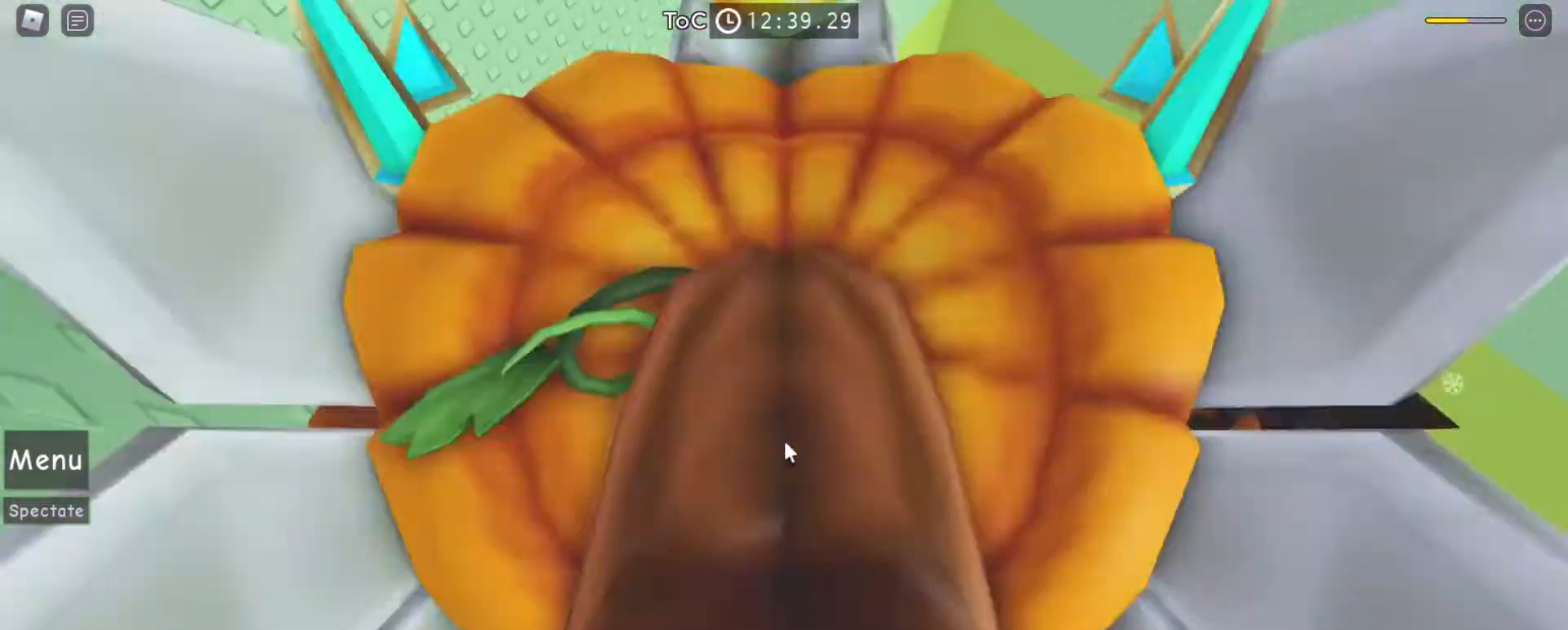
{"keys": [], "mouse": [], "events": [[67, "mouse_right", "up"]]}
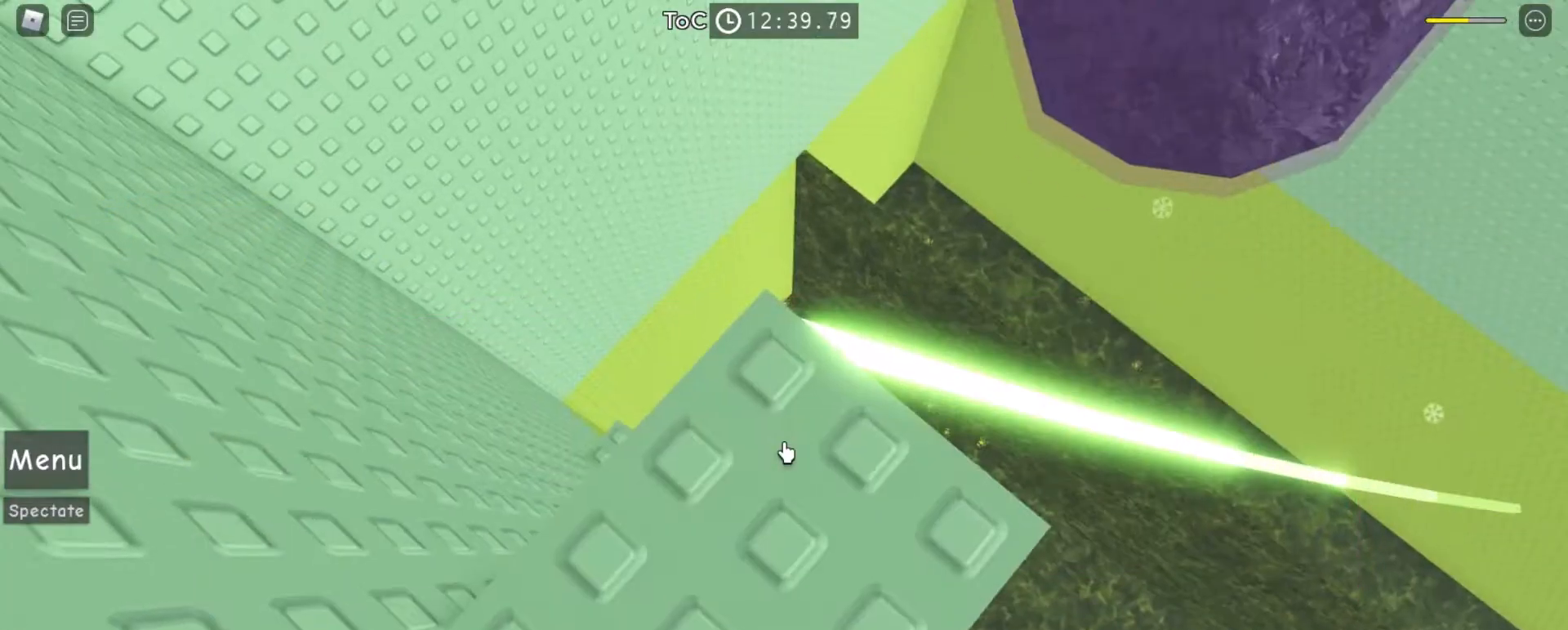
{"keys": [], "mouse": ["right"], "events": [[67, "mouse_right", "down"], [367, "a", "down"], [367, "w", "down"], [400, "a", "up"], [433, "w", "up"]]}
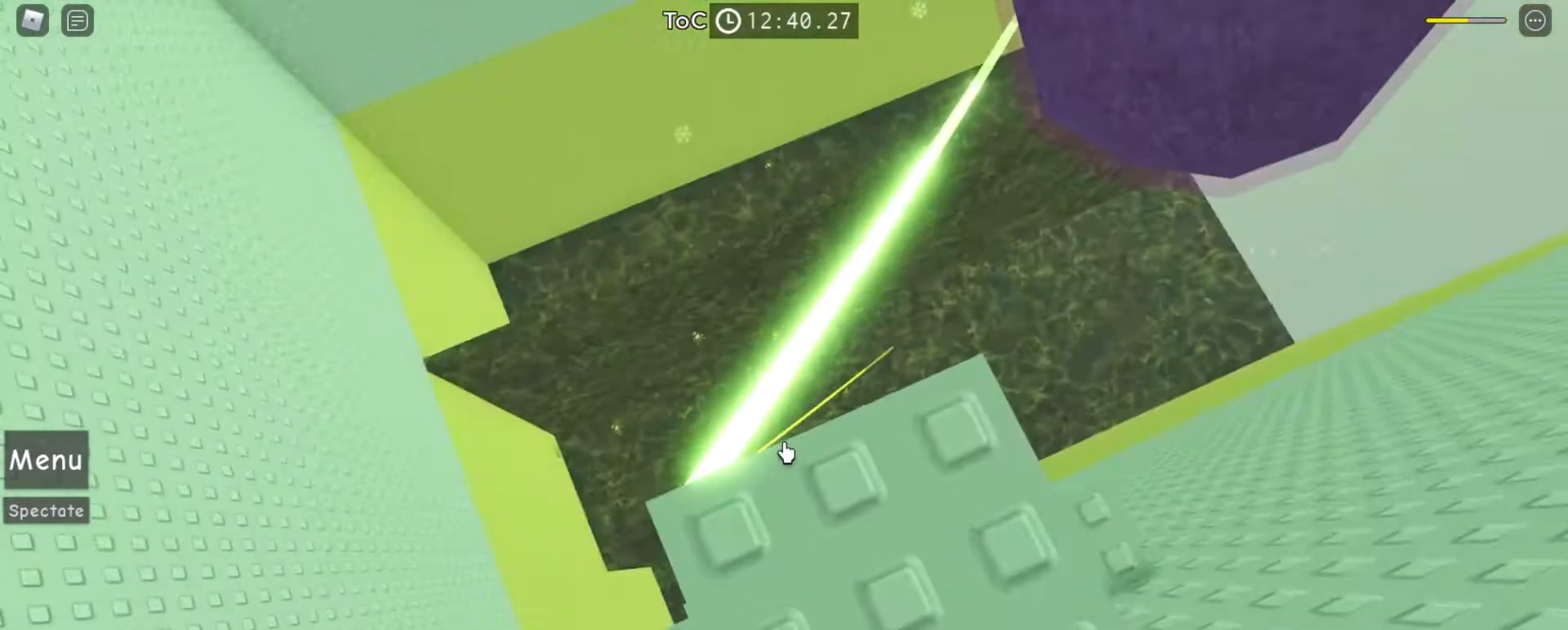
{"keys": [], "mouse": ["right"], "events": [[200, "a", "down"], [200, "w", "down"], [233, "w", "up"], [267, "a", "up"]]}
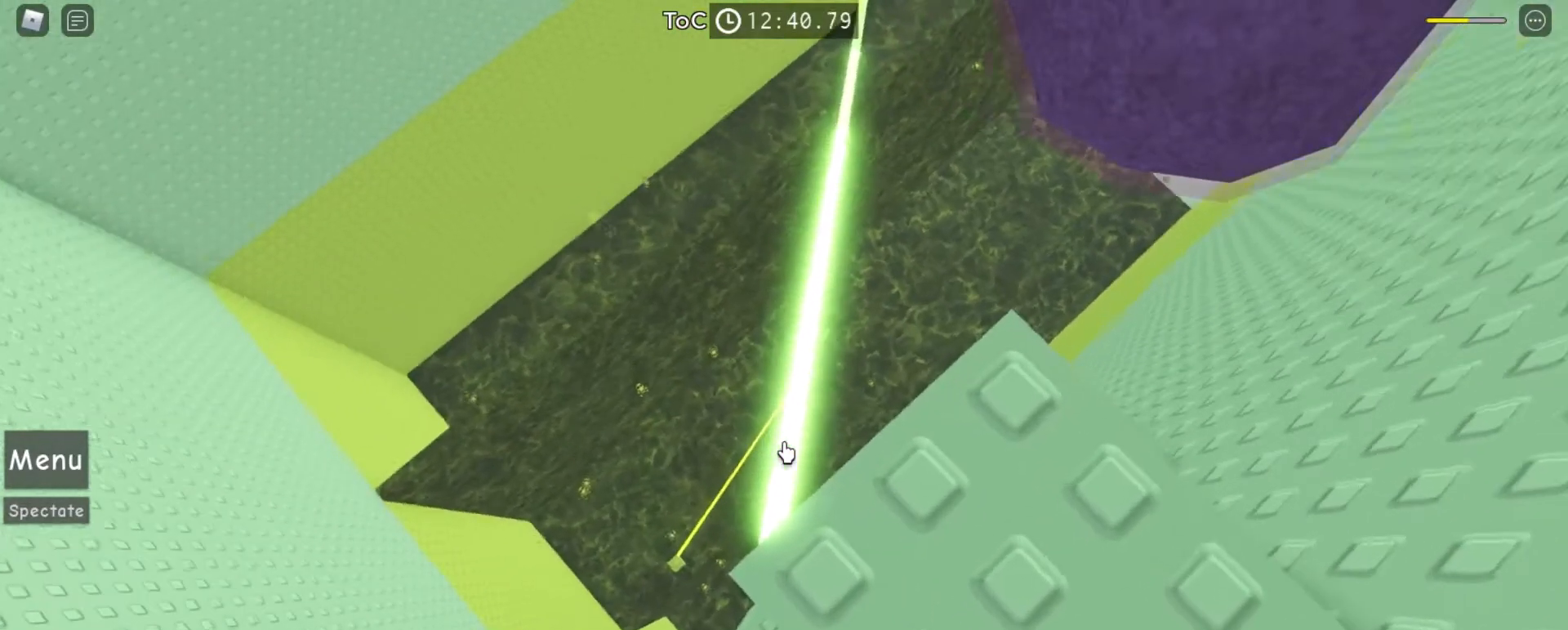
{"keys": [], "mouse": ["right"], "events": [[467, "w", "down"], [500, "w", "up"]]}
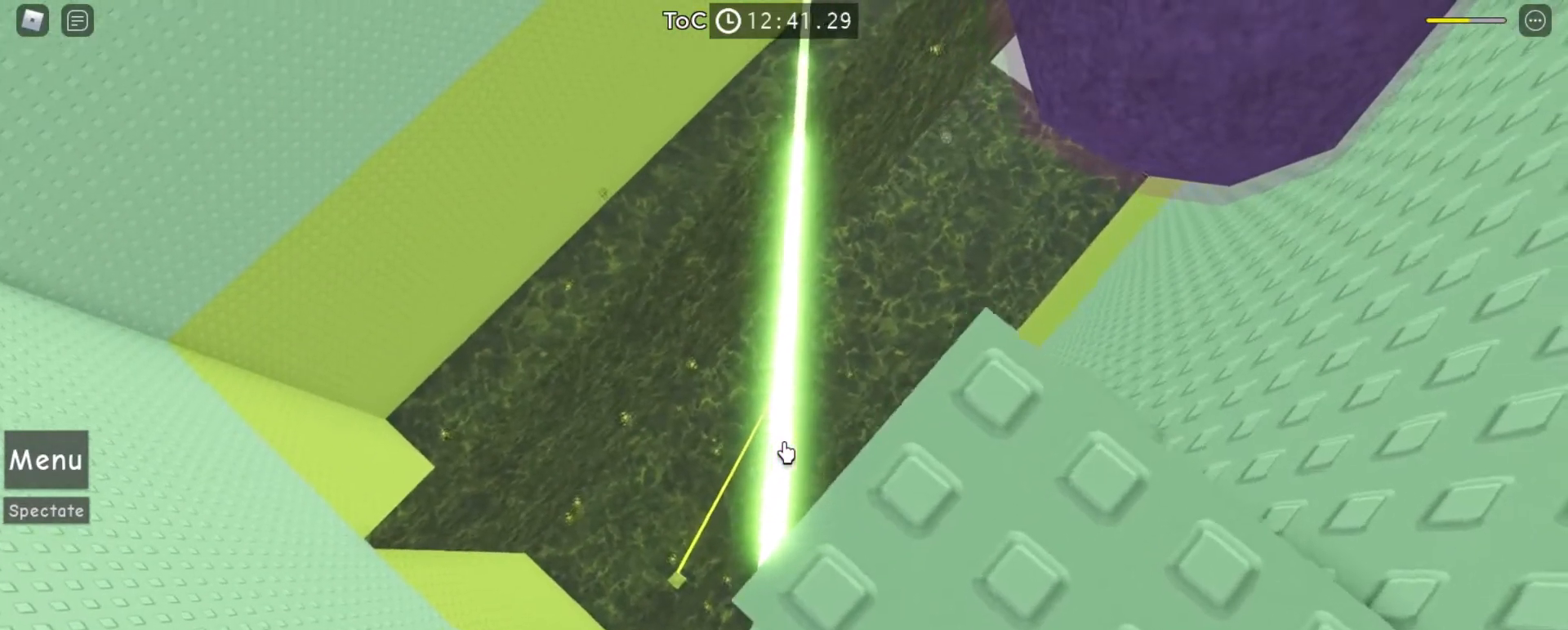
{"keys": [], "mouse": ["right"], "events": [[267, "w", "down"], [367, "w", "up"]]}
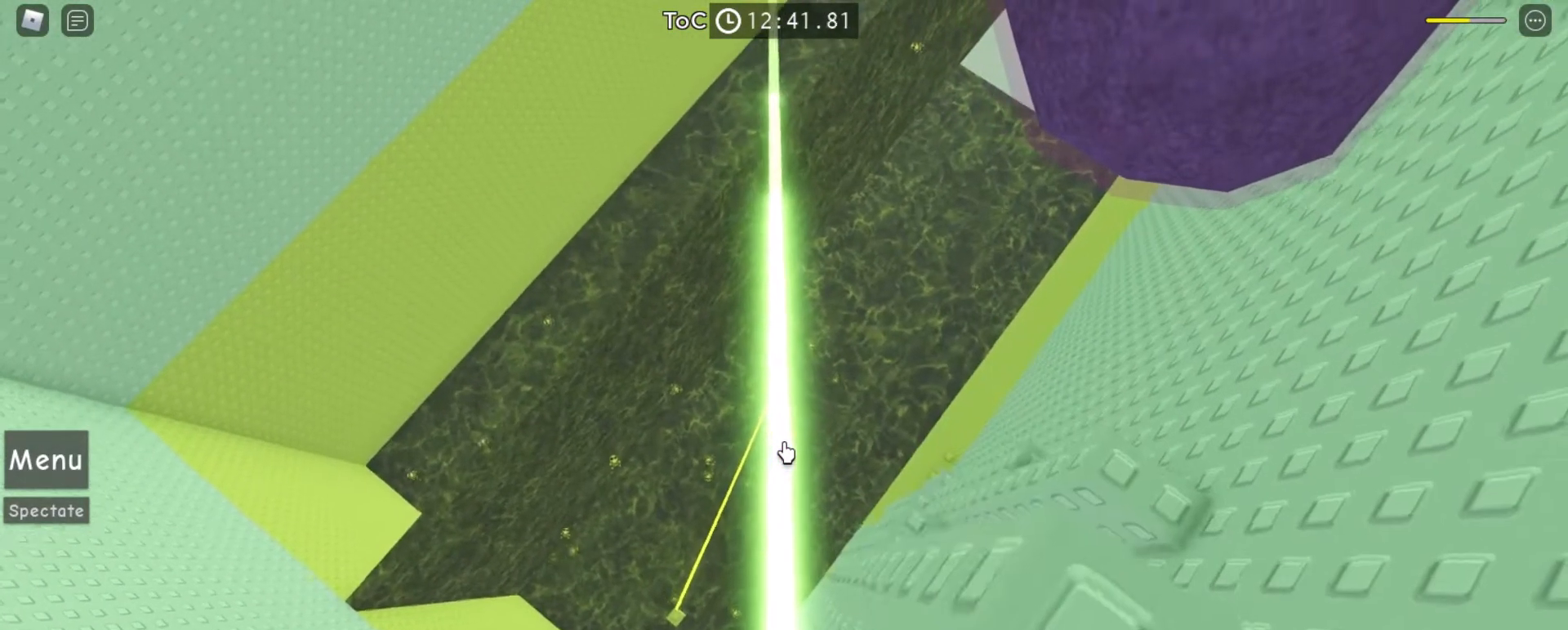
{"keys": [], "mouse": ["left", "right"], "events": [[100, "w", "down"], [133, "mouse_left", "down"], [167, "w", "up"], [233, "mouse_left", "up"], [467, "mouse_left", "down"]]}
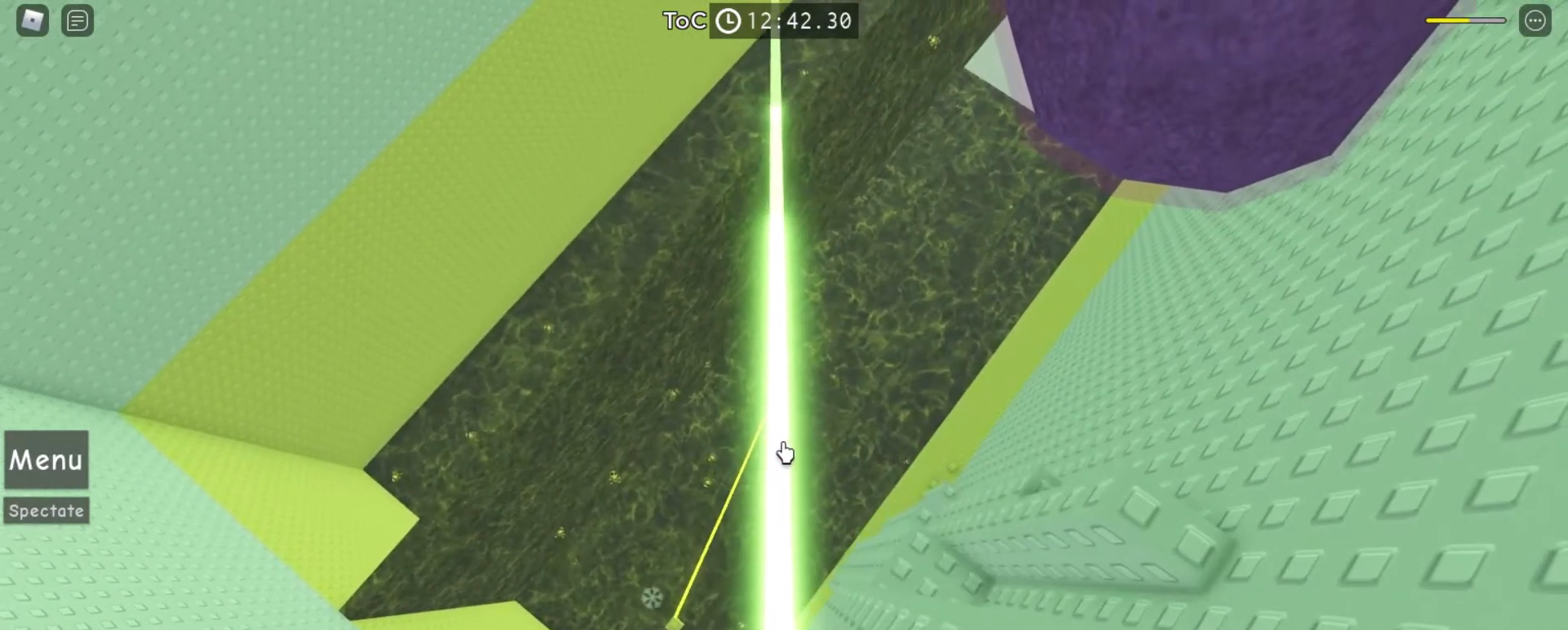
{"keys": [], "mouse": ["right"], "events": [[67, "mouse_left", "up"], [233, "mouse_left", "down"], [233, "w", "down"], [300, "mouse_left", "up"], [300, "w", "up"]]}